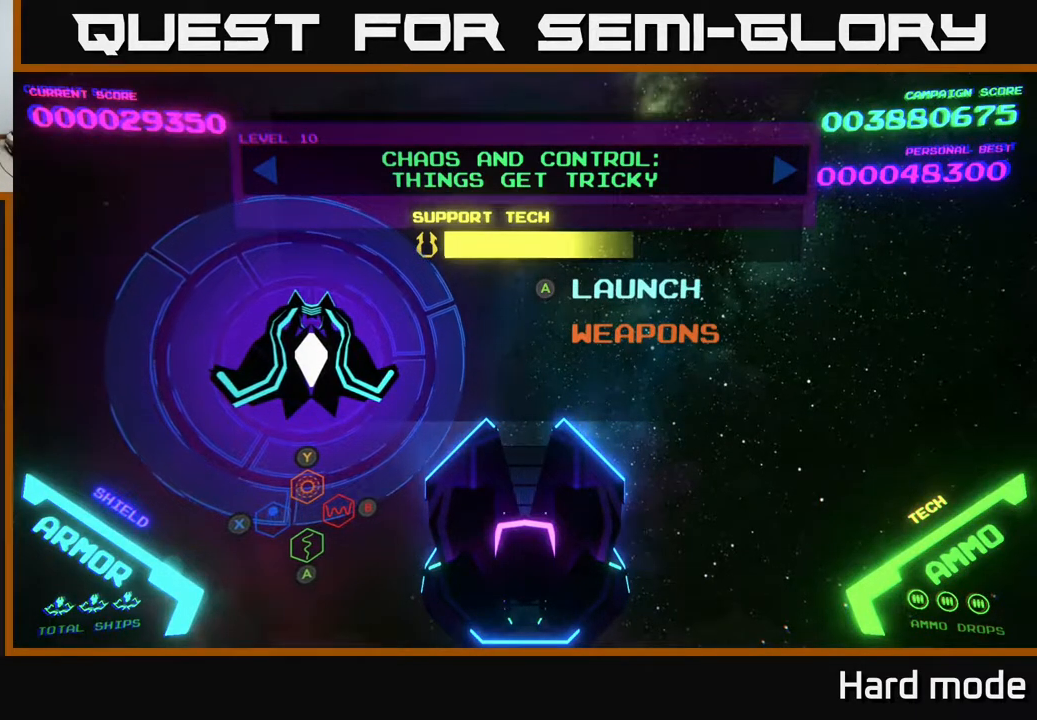
Gameplay with a controller (Xbox layout); each line is a JSON object with the inputs held at the frame after it. "events" lists button and stick changes between this image and that frame as [ms after this image, input, new state], when the widget could be followed in between. Not read: right_stick.
{"buttons": [], "left_stick": "center", "events": [[150, "A", "down"], [267, "A", "up"]]}
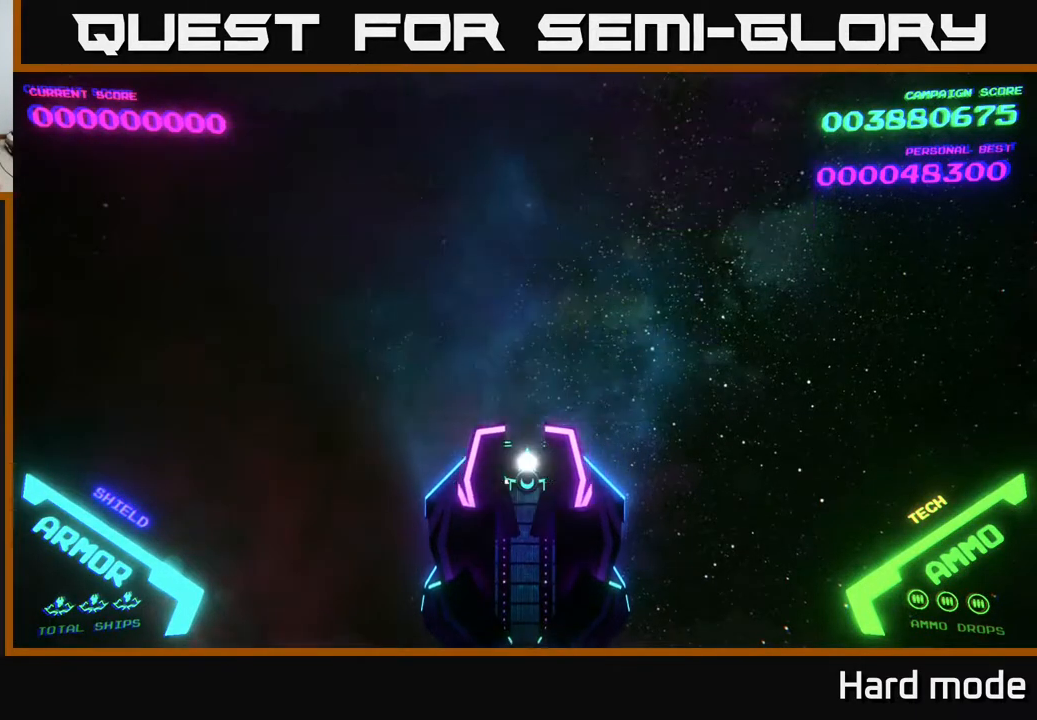
{"buttons": [], "left_stick": "center", "events": []}
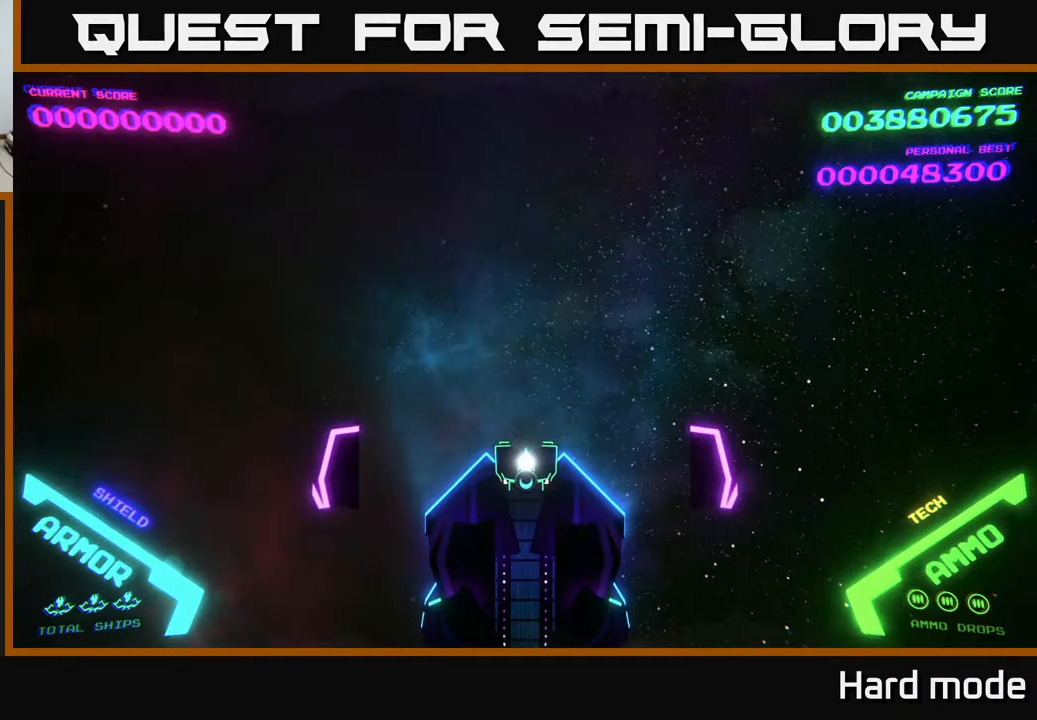
{"buttons": [], "left_stick": "center", "events": []}
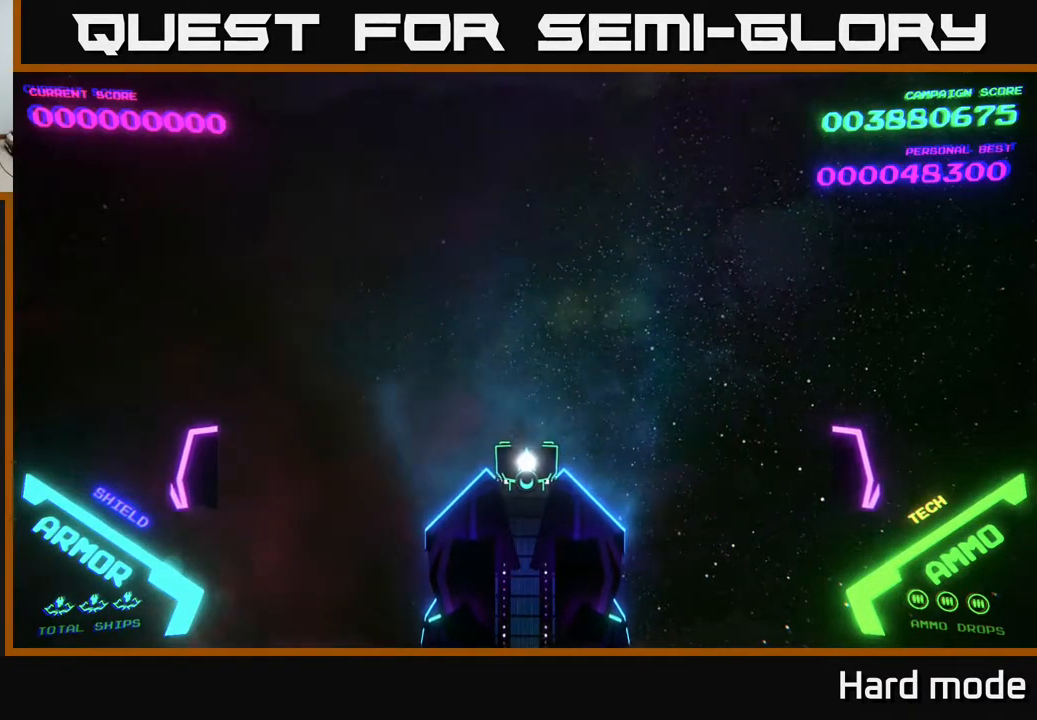
{"buttons": [], "left_stick": "center", "events": []}
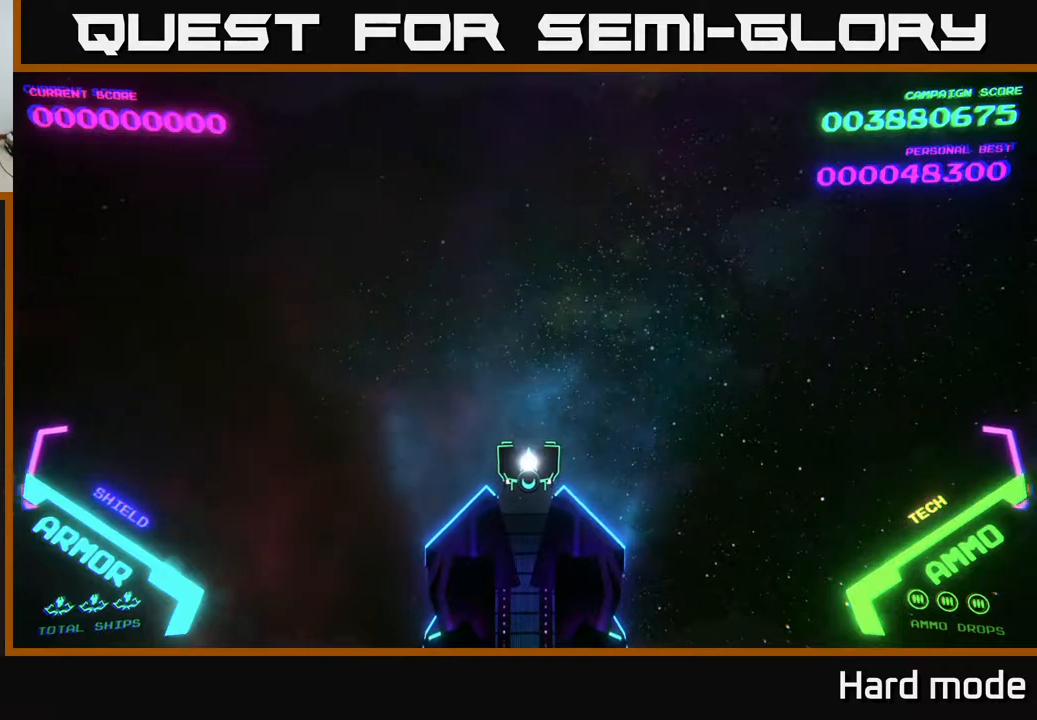
{"buttons": [], "left_stick": "center", "events": []}
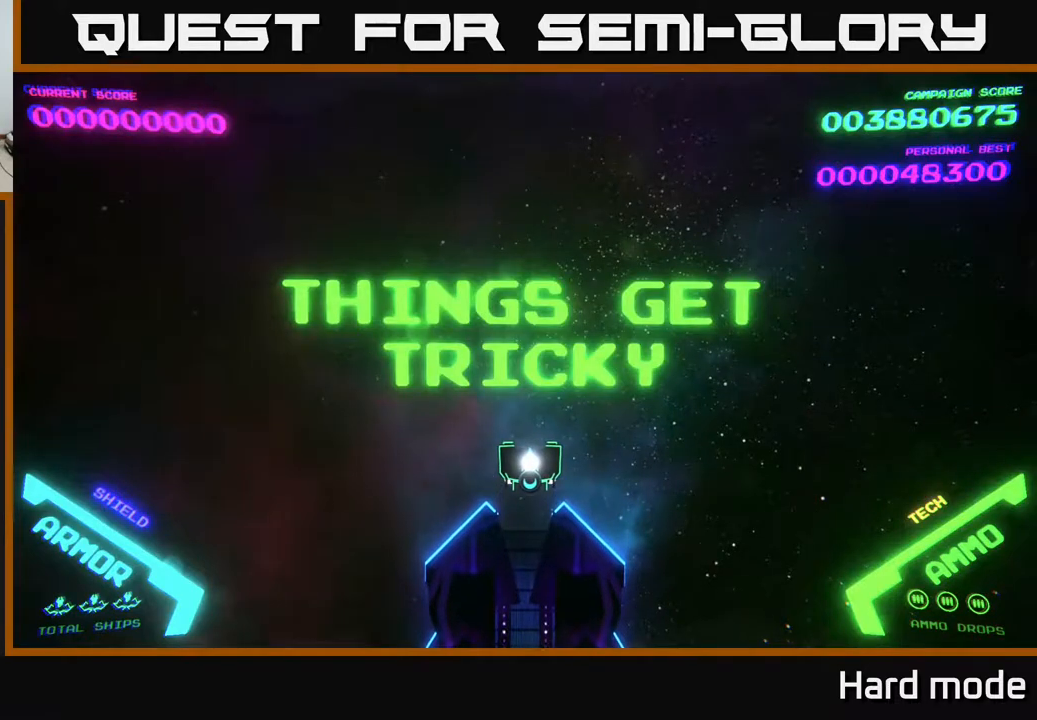
{"buttons": [], "left_stick": "center", "events": [[183, "left_stick", "up"], [367, "left_stick", "center"]]}
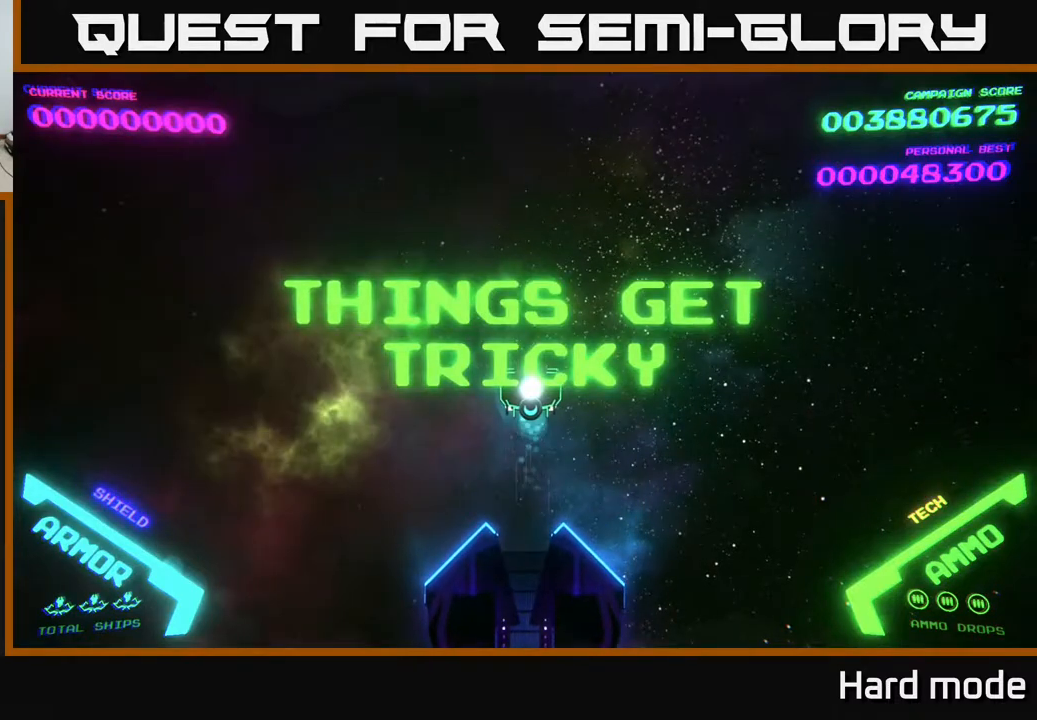
{"buttons": [], "left_stick": "center", "events": []}
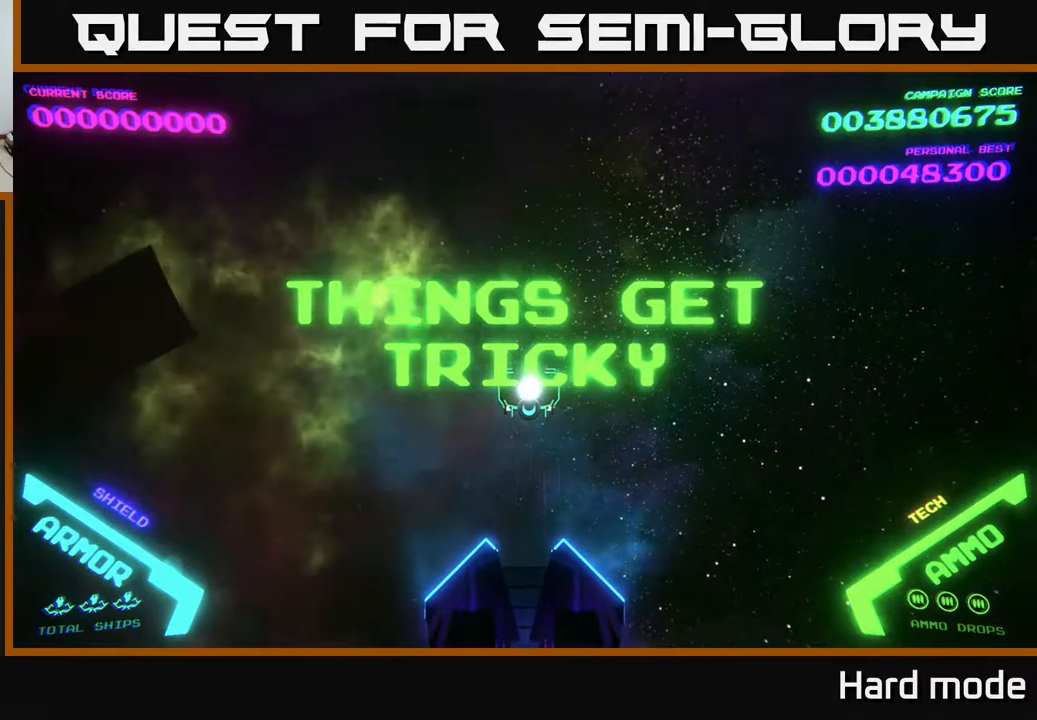
{"buttons": [], "left_stick": "center", "events": []}
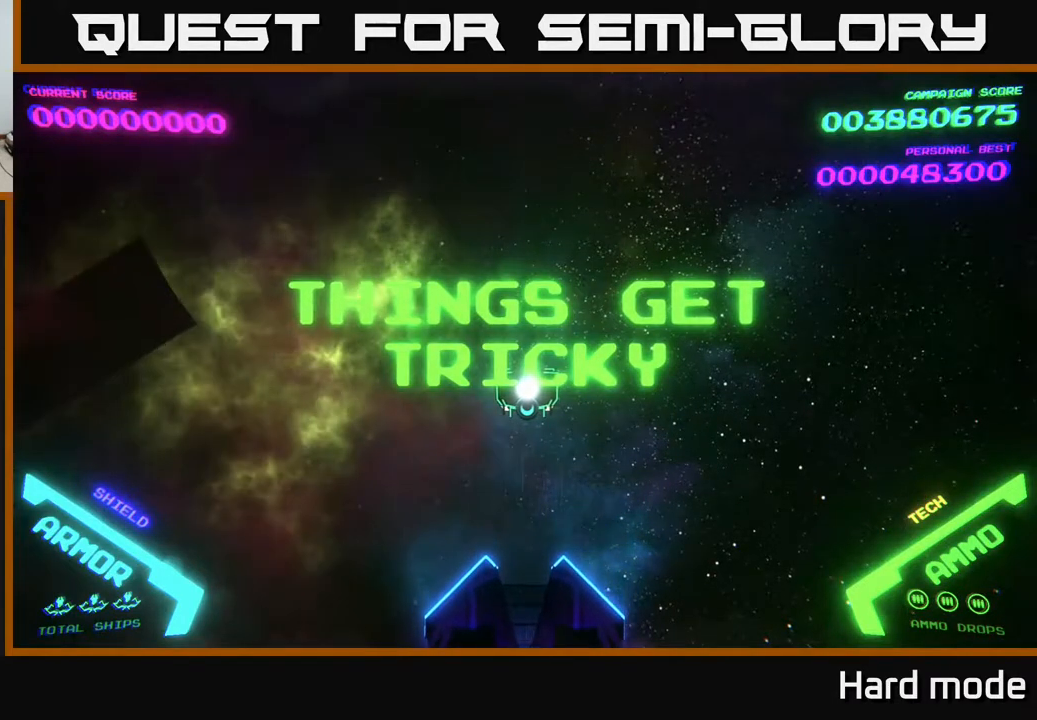
{"buttons": [], "left_stick": "center", "events": []}
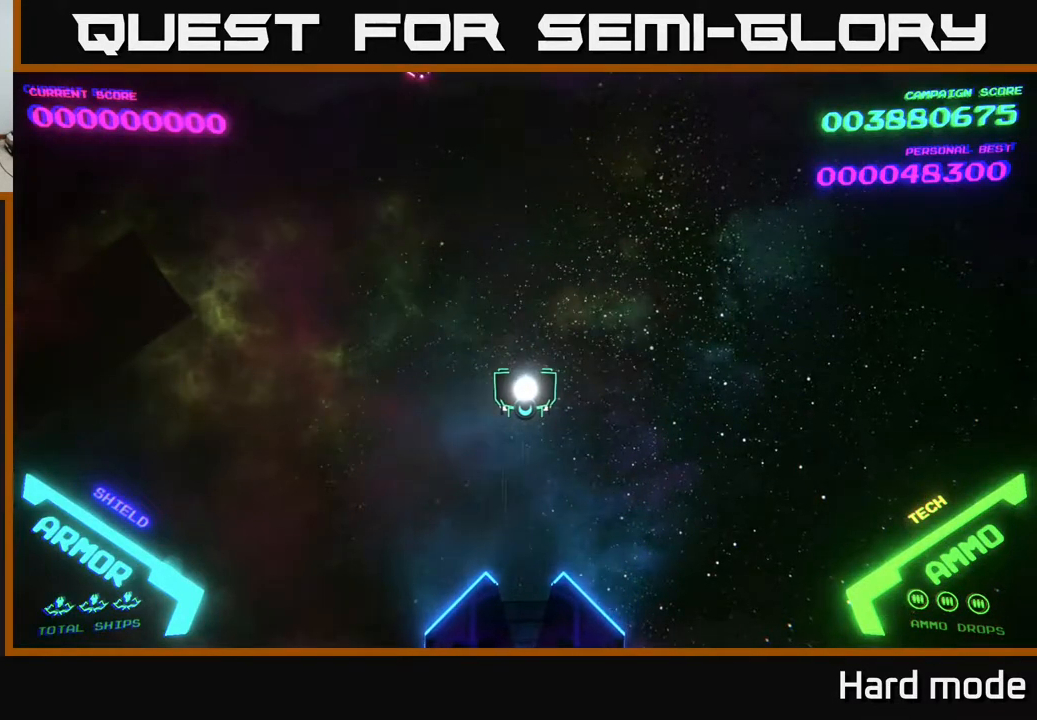
{"buttons": [], "left_stick": "center", "events": [[17, "left_stick", "left"], [233, "left_stick", "center"]]}
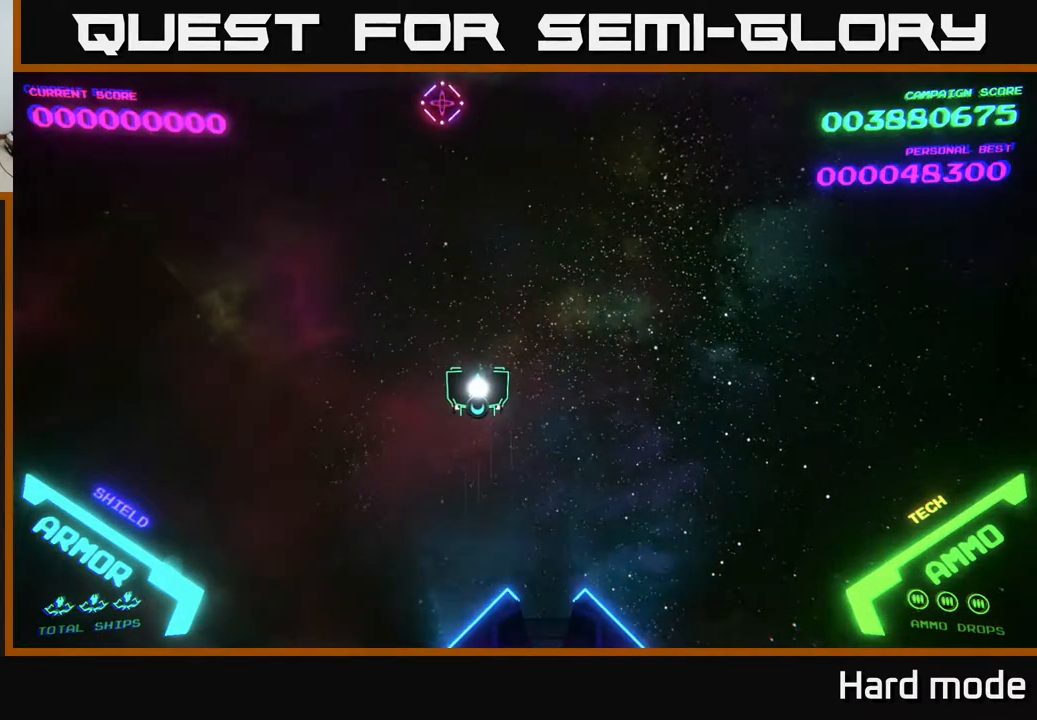
{"buttons": [], "left_stick": "down", "events": [[183, "A", "down"], [250, "A", "up"], [300, "A", "down"], [417, "A", "up"], [417, "left_stick", "down"]]}
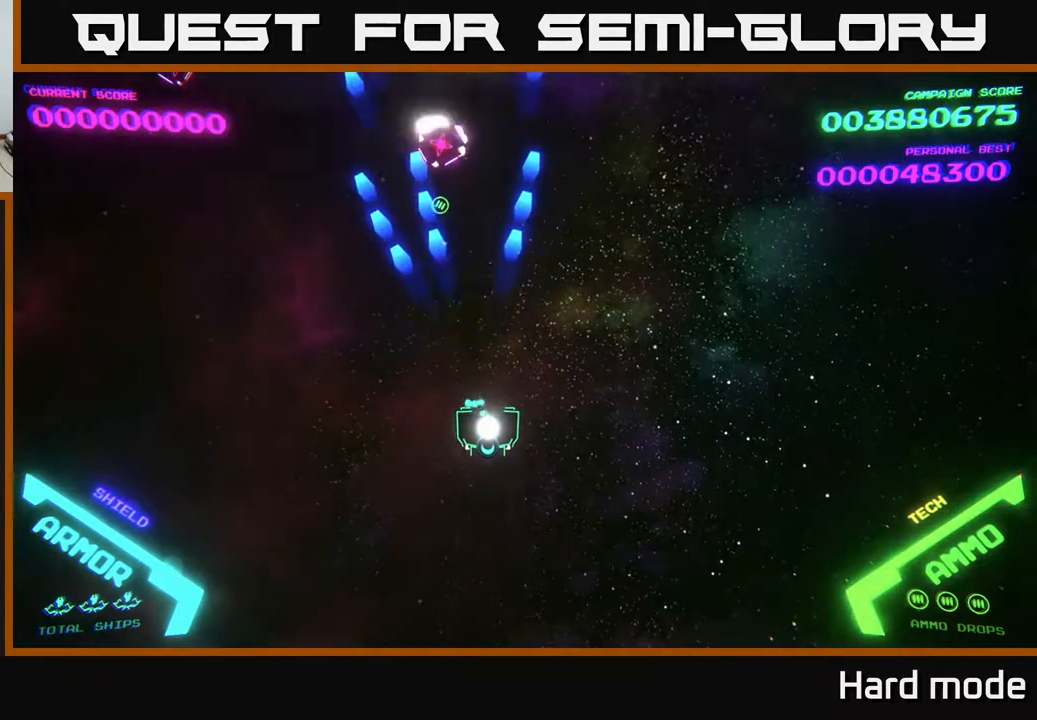
{"buttons": [], "left_stick": "left", "events": [[33, "left_stick", "down-right"], [183, "left_stick", "down-left"], [367, "left_stick", "left"]]}
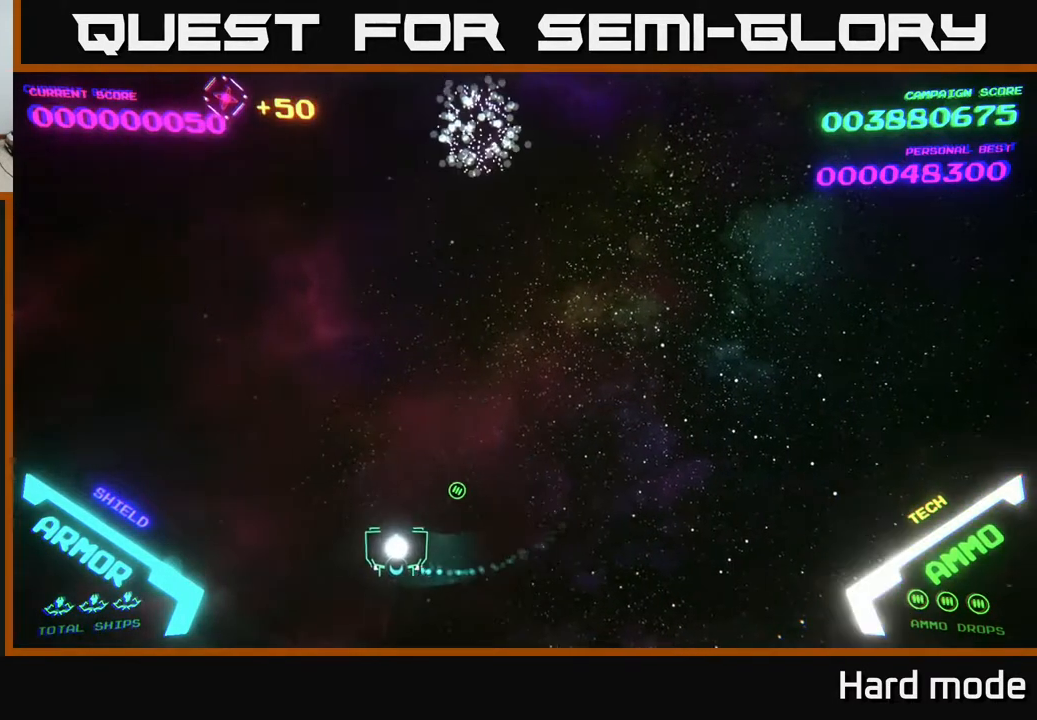
{"buttons": ["A"], "left_stick": "up-left", "events": [[33, "left_stick", "up-left"], [300, "A", "down"], [400, "A", "up"], [467, "A", "down"]]}
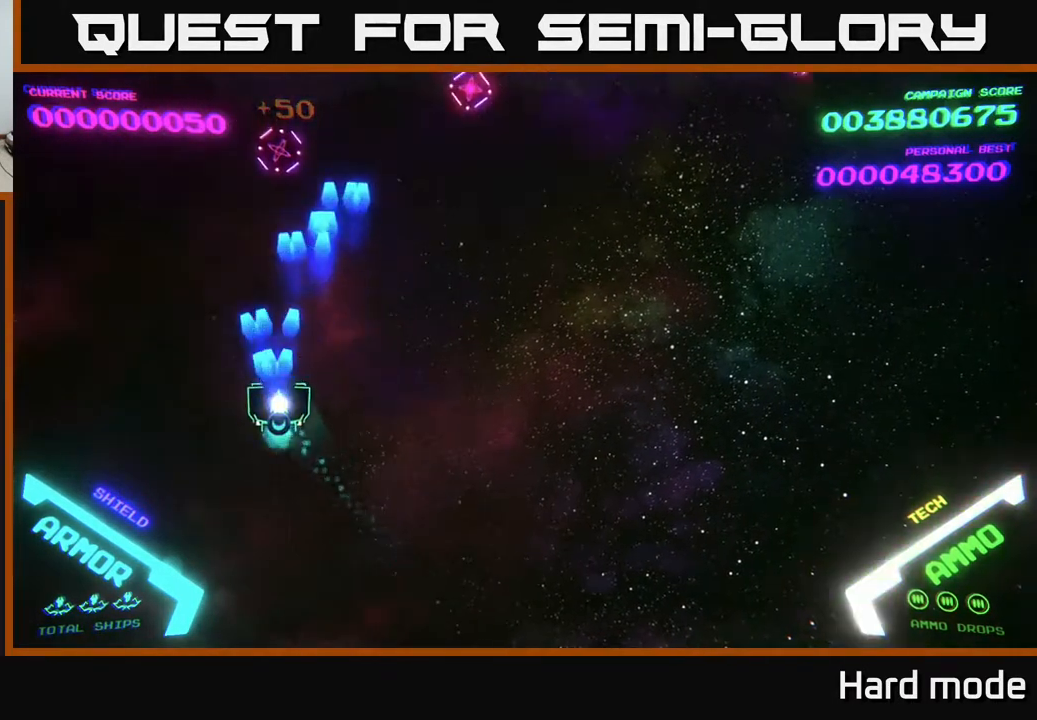
{"buttons": ["A"], "left_stick": "up-right", "events": [[17, "left_stick", "down"], [67, "left_stick", "down-right"], [100, "A", "up"], [183, "left_stick", "right"], [333, "left_stick", "up-right"], [400, "A", "down"]]}
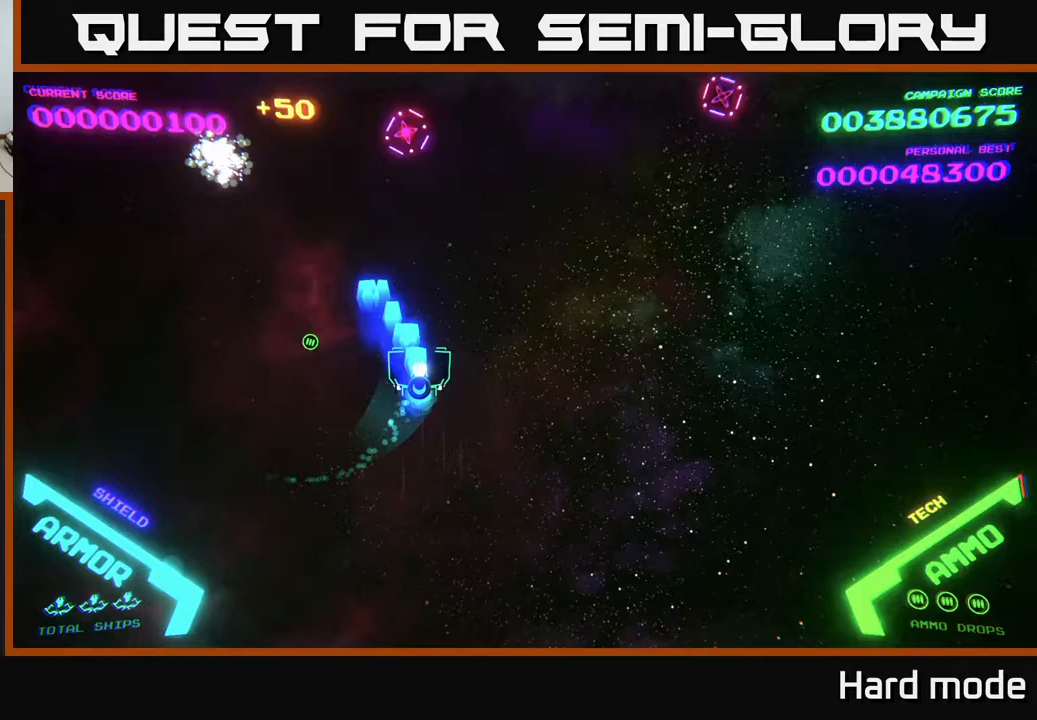
{"buttons": [], "left_stick": "right", "events": [[17, "A", "up"], [100, "A", "down"], [183, "left_stick", "down-right"], [233, "A", "up"], [367, "left_stick", "right"]]}
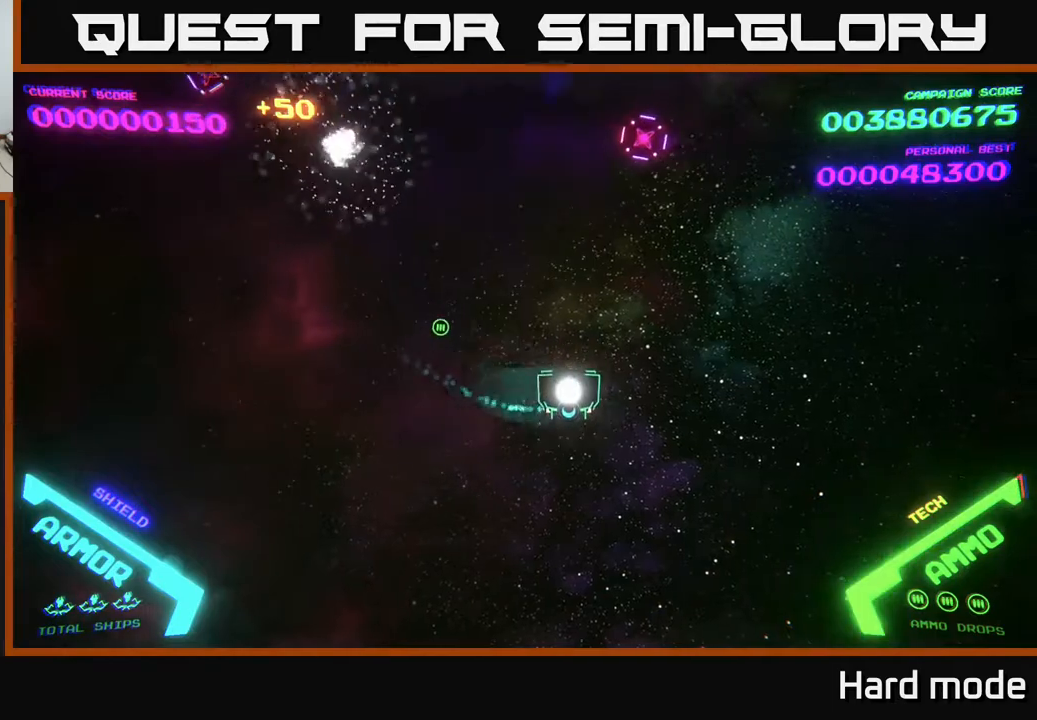
{"buttons": [], "left_stick": "right", "events": [[67, "left_stick", "up-right"], [83, "A", "down"], [183, "A", "up"], [217, "left_stick", "down"], [233, "A", "down"], [417, "A", "up"], [467, "left_stick", "right"]]}
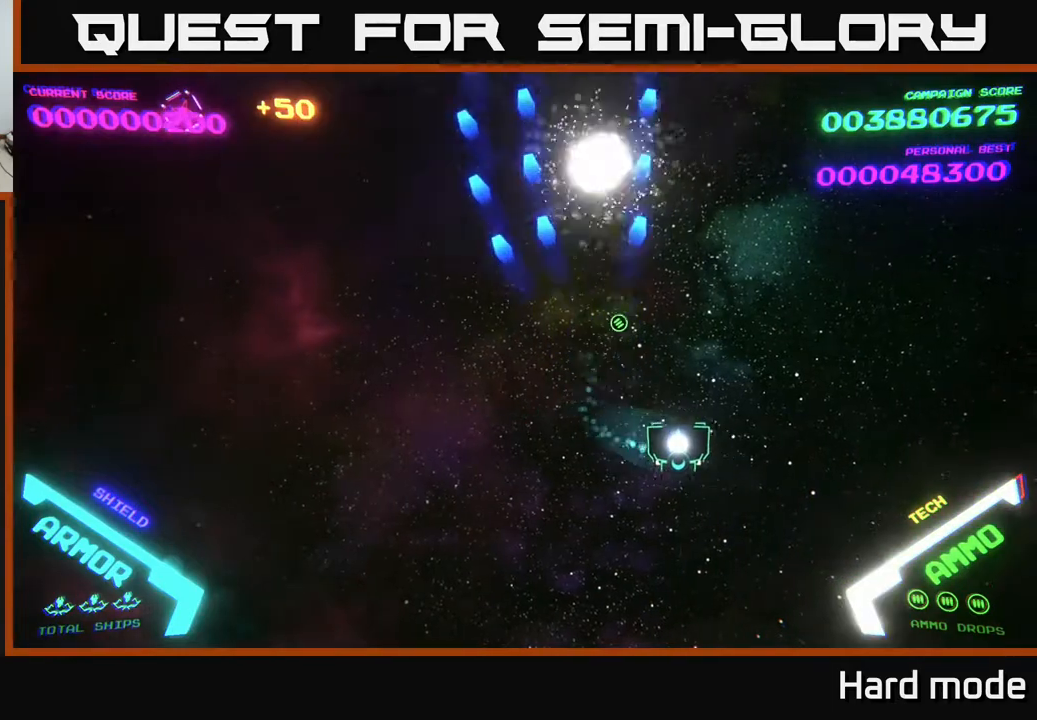
{"buttons": [], "left_stick": "left", "events": [[317, "left_stick", "up"], [383, "left_stick", "left"]]}
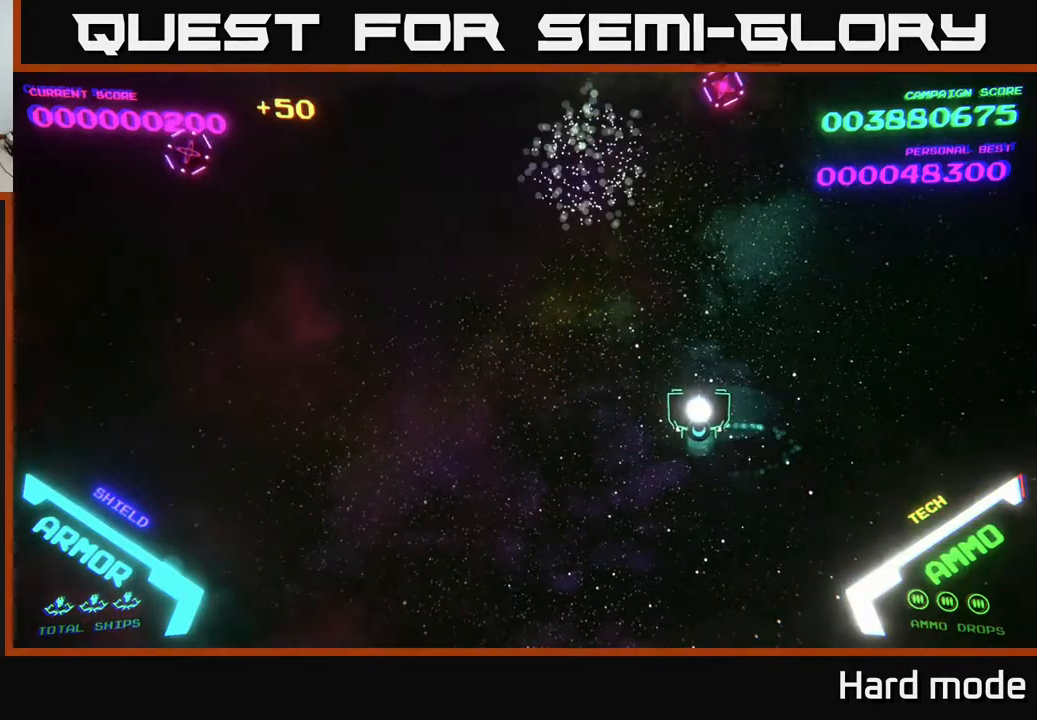
{"buttons": ["A"], "left_stick": "center", "events": [[50, "left_stick", "up-right"], [250, "left_stick", "center"], [433, "A", "down"]]}
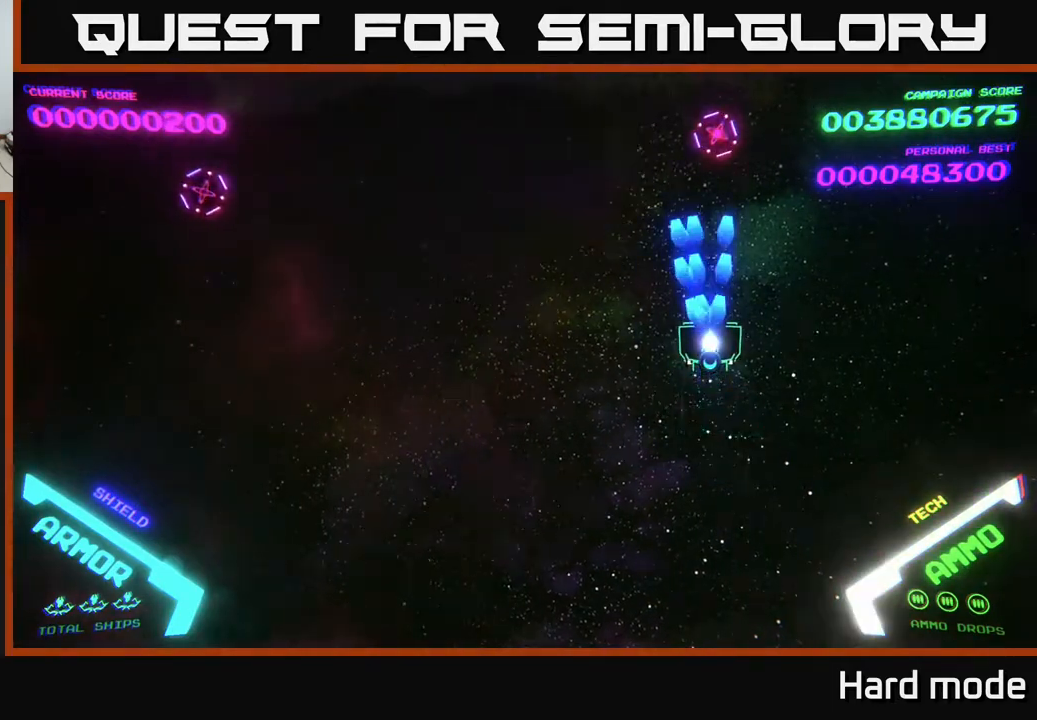
{"buttons": [], "left_stick": "left", "events": [[33, "A", "up"], [133, "A", "down"], [200, "left_stick", "down-left"], [217, "A", "up"], [383, "left_stick", "left"]]}
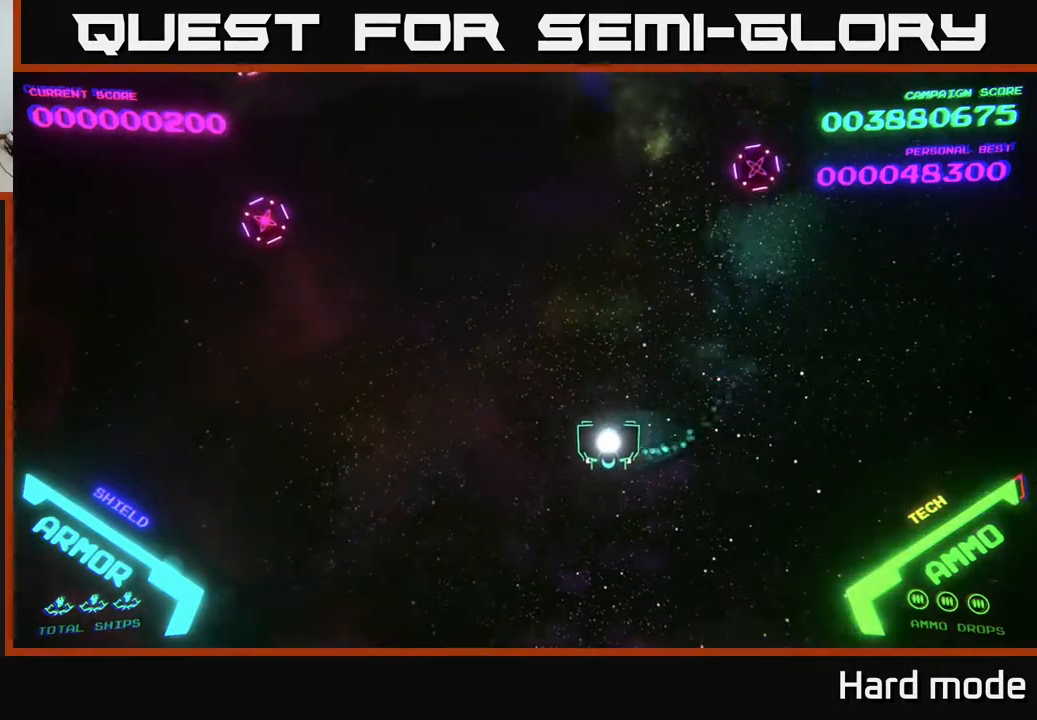
{"buttons": [], "left_stick": "left", "events": [[433, "A", "down"], [500, "A", "up"]]}
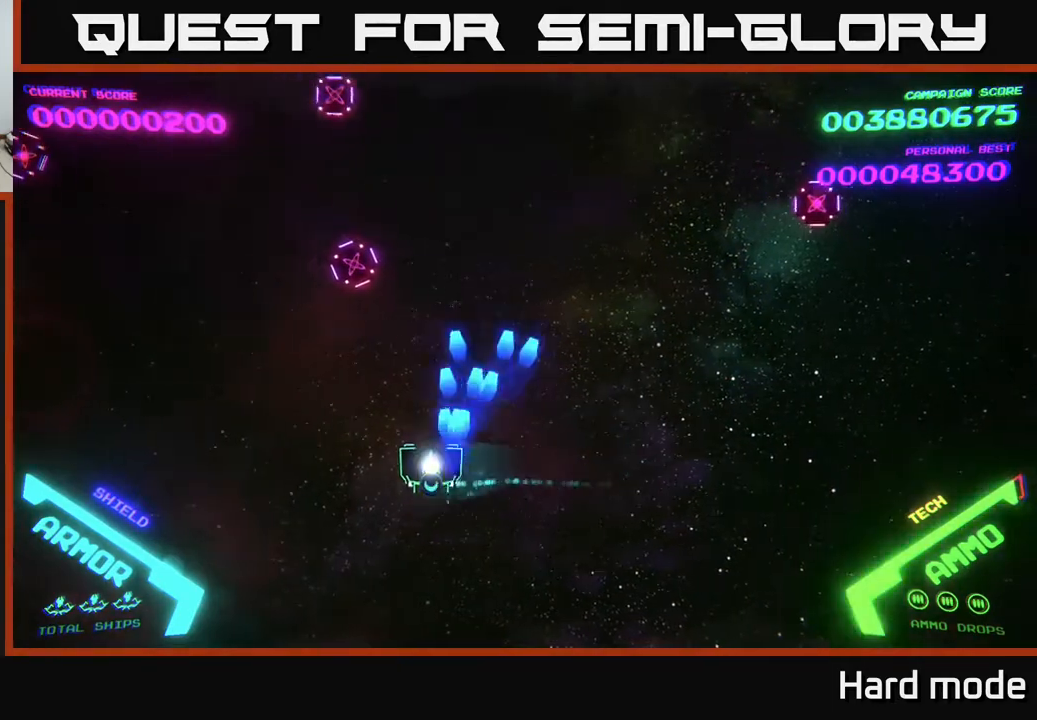
{"buttons": ["A"], "left_stick": "left", "events": [[67, "A", "down"], [167, "left_stick", "down-left"], [233, "A", "up"], [317, "A", "down"], [350, "left_stick", "left"], [433, "A", "up"], [500, "A", "down"]]}
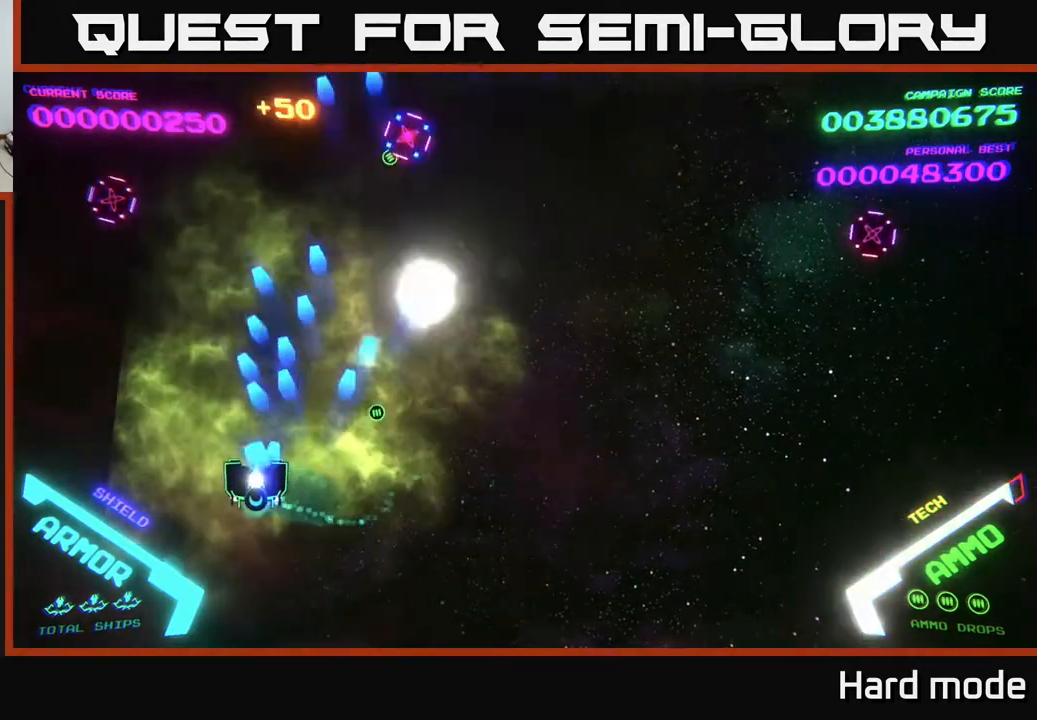
{"buttons": [], "left_stick": "right", "events": [[83, "A", "up"], [200, "A", "down"], [233, "left_stick", "up-left"], [267, "A", "up"], [333, "A", "down"], [383, "left_stick", "down-right"], [433, "A", "up"], [500, "left_stick", "right"]]}
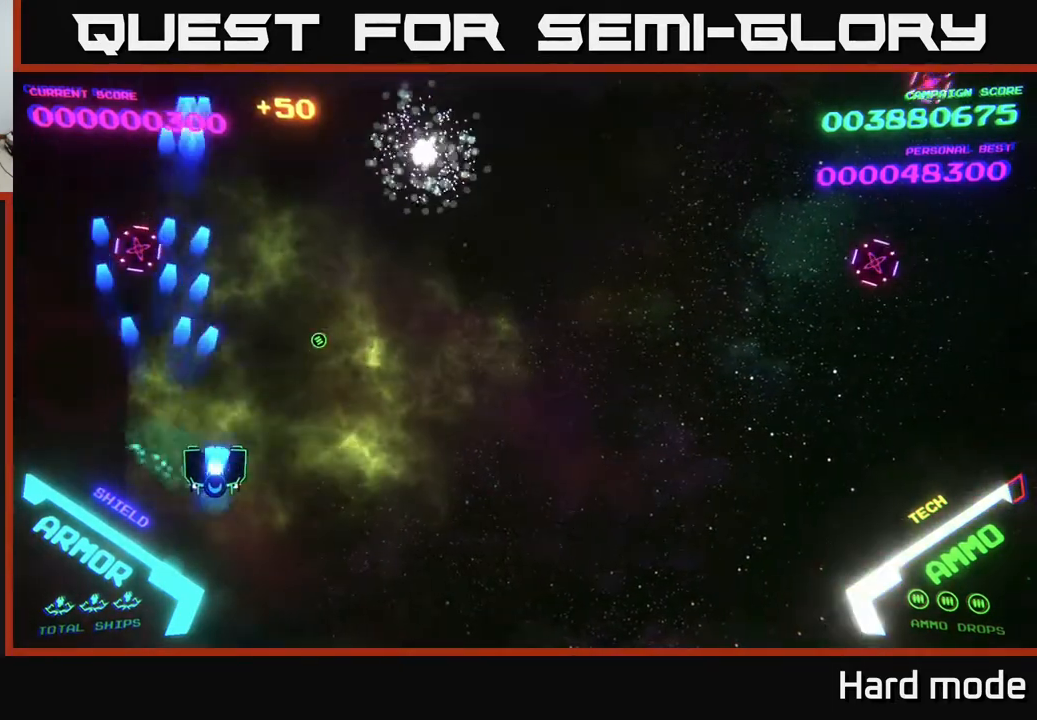
{"buttons": [], "left_stick": "up-right", "events": [[33, "A", "down"], [117, "left_stick", "up-right"], [150, "A", "up"], [350, "B", "down"], [483, "B", "up"]]}
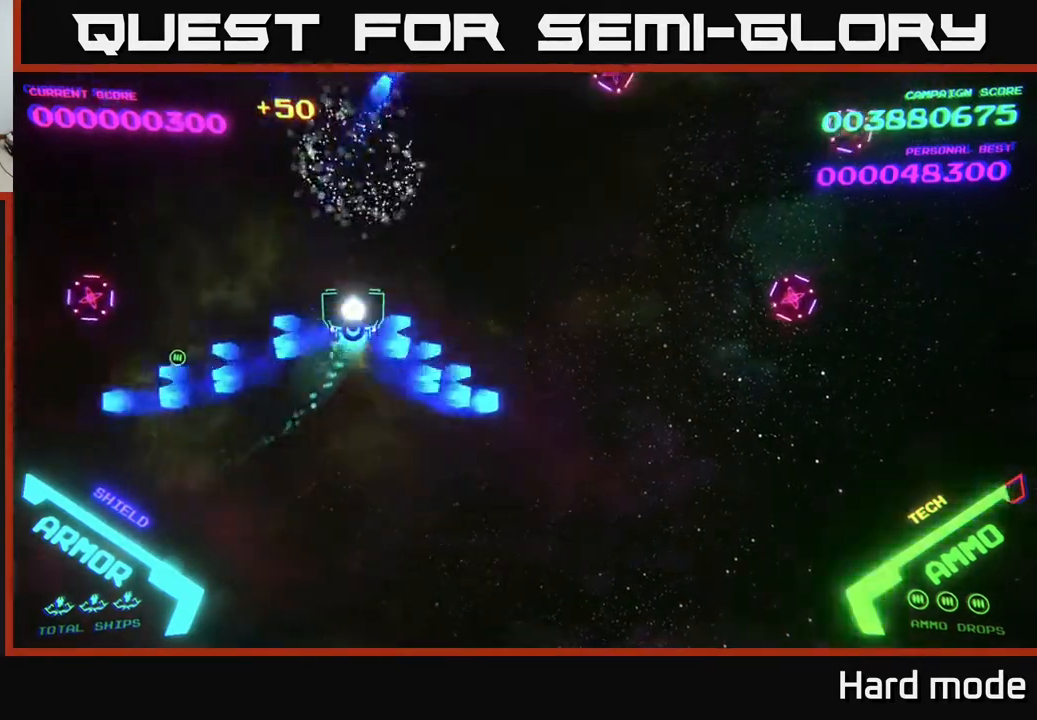
{"buttons": ["B"], "left_stick": "down-left", "events": [[100, "B", "down"], [333, "left_stick", "down-left"], [417, "B", "up"], [500, "B", "down"]]}
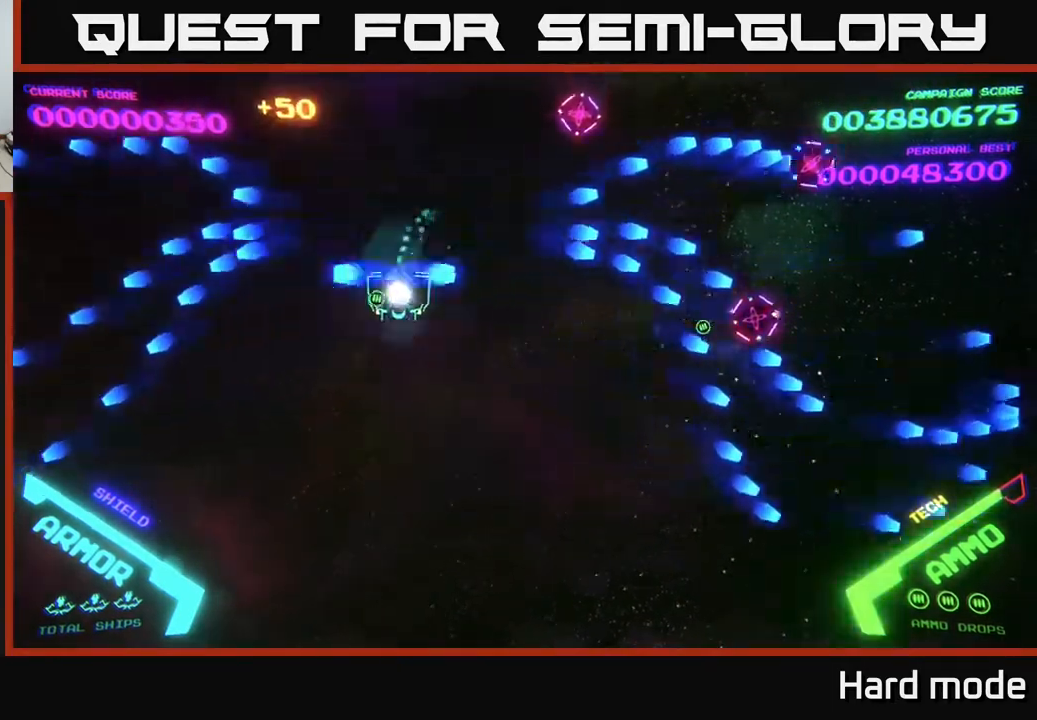
{"buttons": ["A"], "left_stick": "down", "events": [[50, "left_stick", "down-right"], [83, "B", "up"], [267, "A", "down"], [400, "A", "up"], [400, "left_stick", "down"], [467, "A", "down"]]}
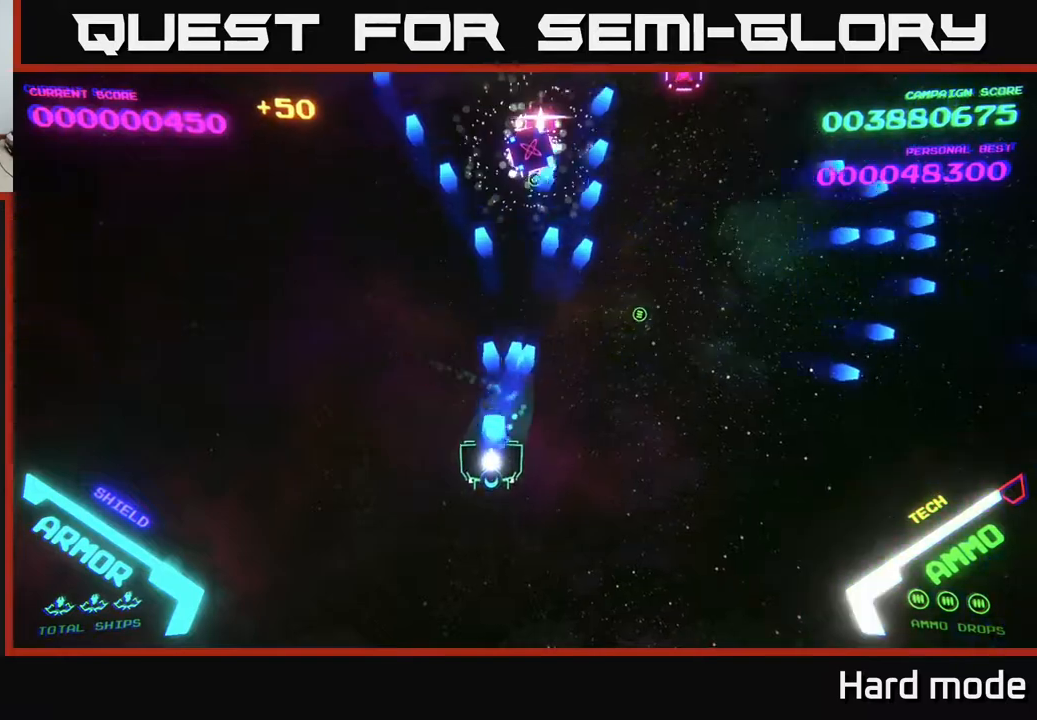
{"buttons": [], "left_stick": "right", "events": [[67, "left_stick", "down-right"], [83, "A", "up"], [183, "left_stick", "right"], [200, "A", "down"], [300, "A", "up"]]}
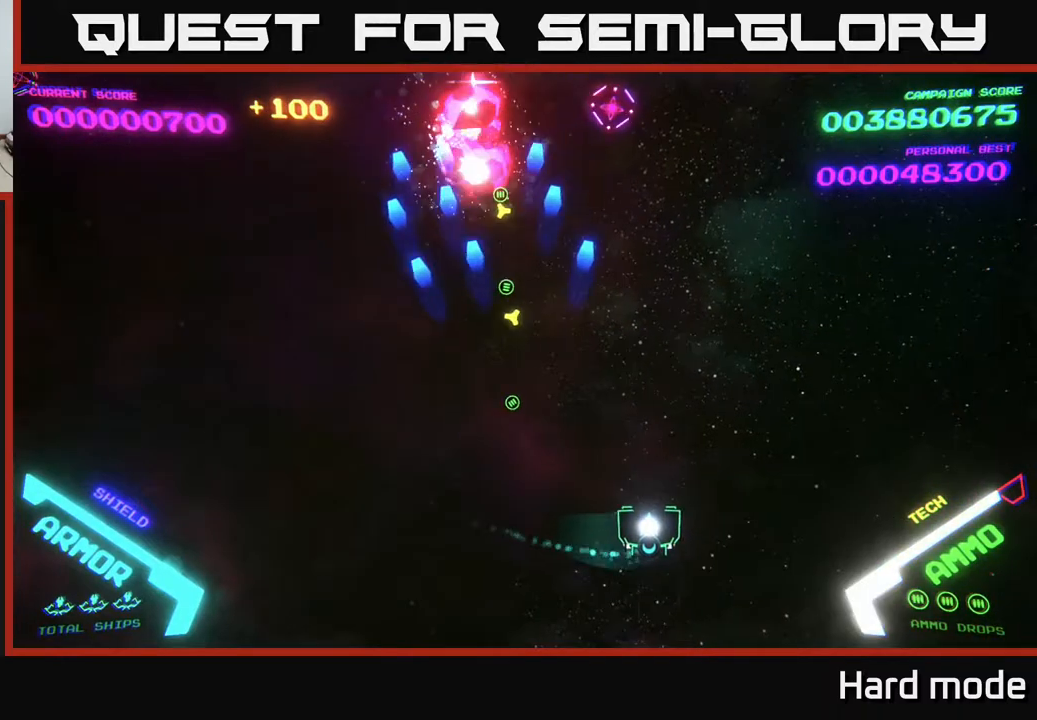
{"buttons": ["A"], "left_stick": "down", "events": [[100, "left_stick", "up"], [183, "left_stick", "left"], [200, "A", "down"], [233, "left_stick", "down-left"], [417, "left_stick", "down"]]}